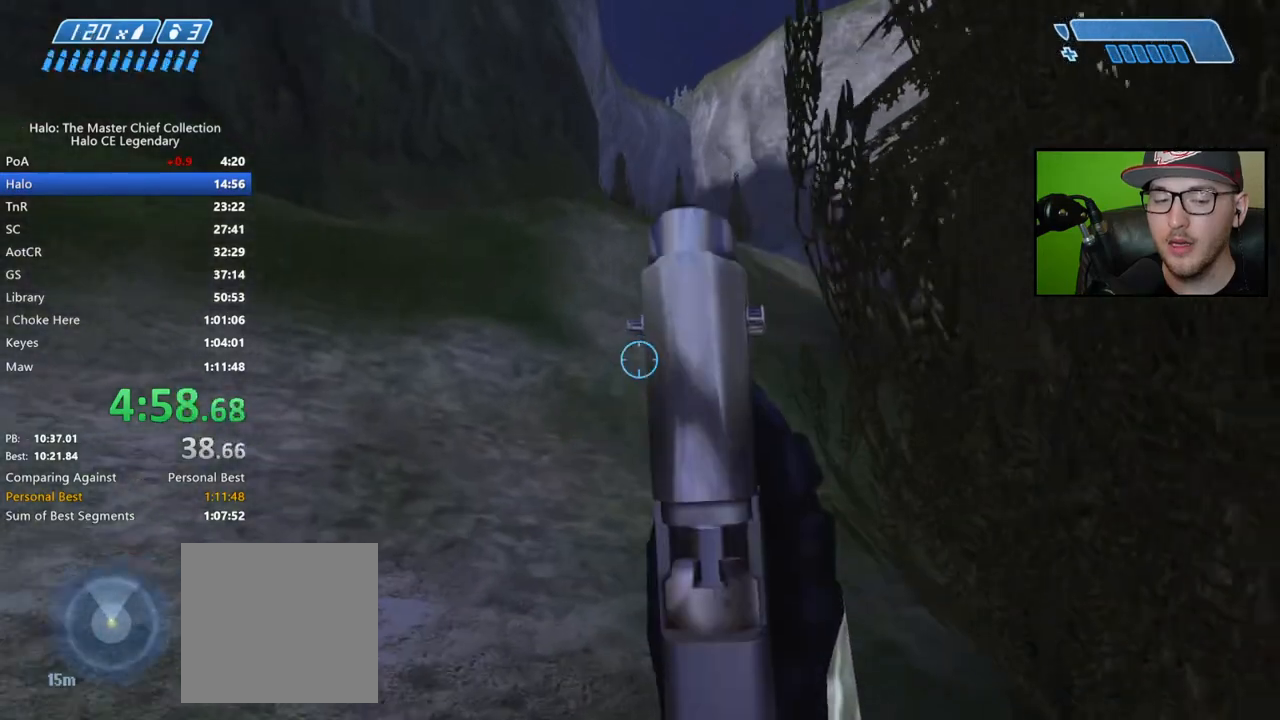
Gameplay with a controller (Xbox layout); each line is a JSON object with the inputs held at the frame after it. "events" lists button and stick changes between this image and that frame as [ms after this image, input, new state], when the widget could be followed in between.
{"buttons": [], "left_stick": "up", "right_stick": "down-right", "events": [[50, "right_stick", "down-right"]]}
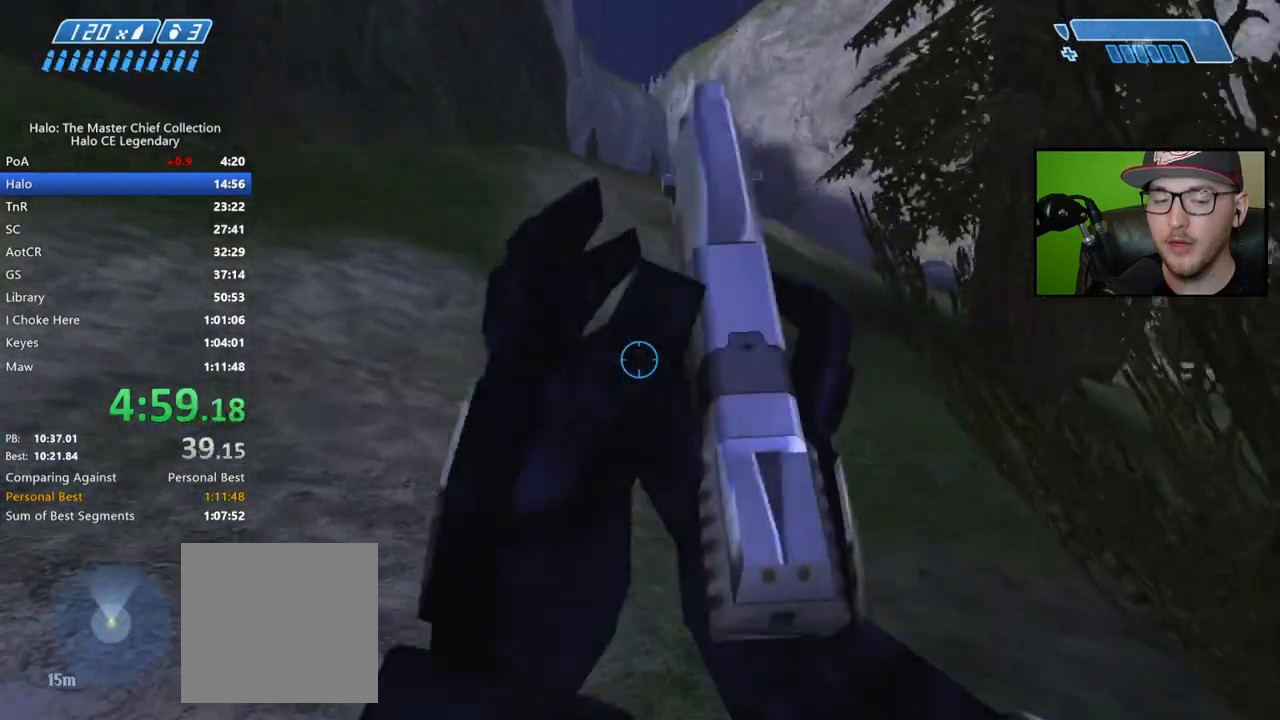
{"buttons": [], "left_stick": "up", "right_stick": "center", "events": [[150, "A", "down"], [267, "right_stick", "center"], [283, "A", "up"]]}
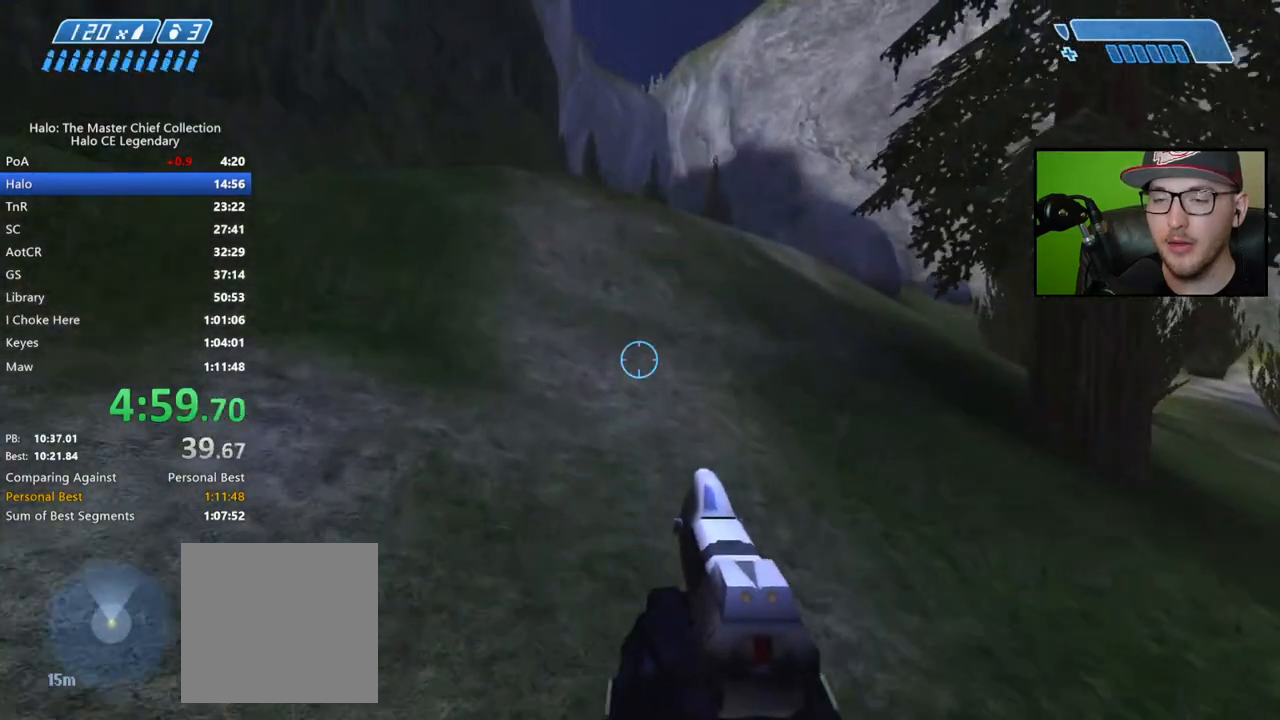
{"buttons": [], "left_stick": "up", "right_stick": "center", "events": []}
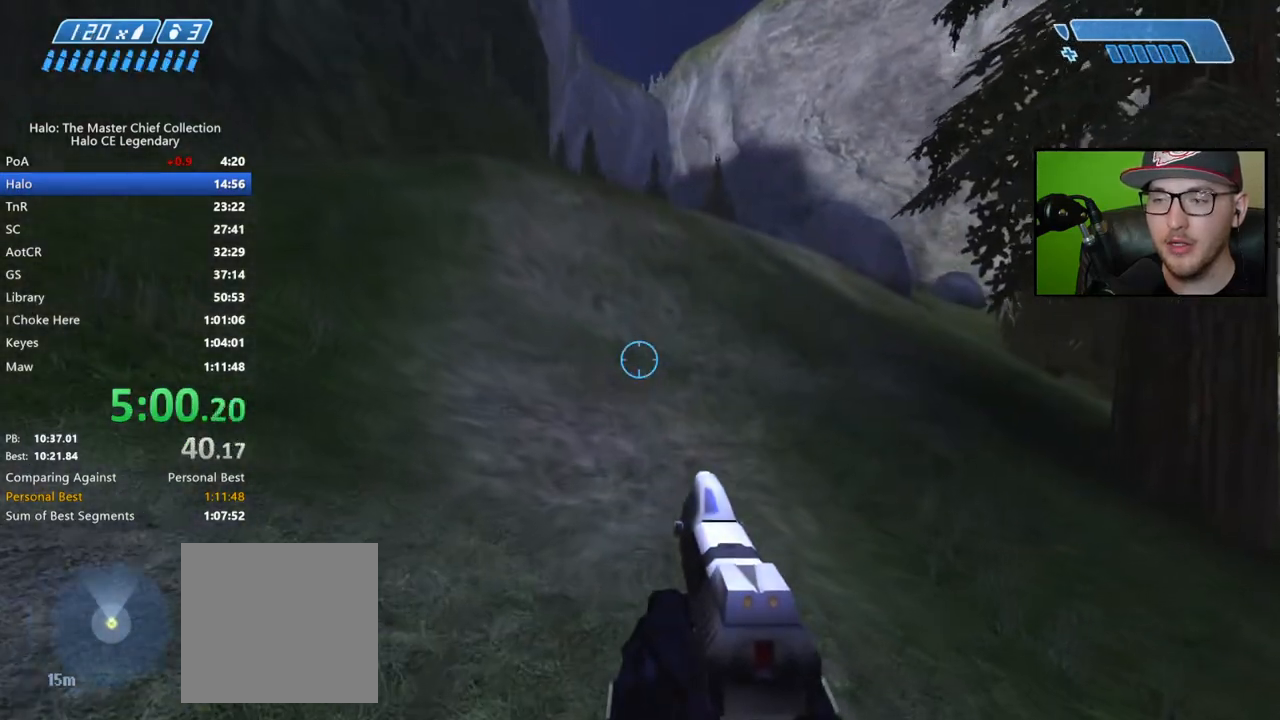
{"buttons": ["A"], "left_stick": "up", "right_stick": "center", "events": [[450, "A", "down"]]}
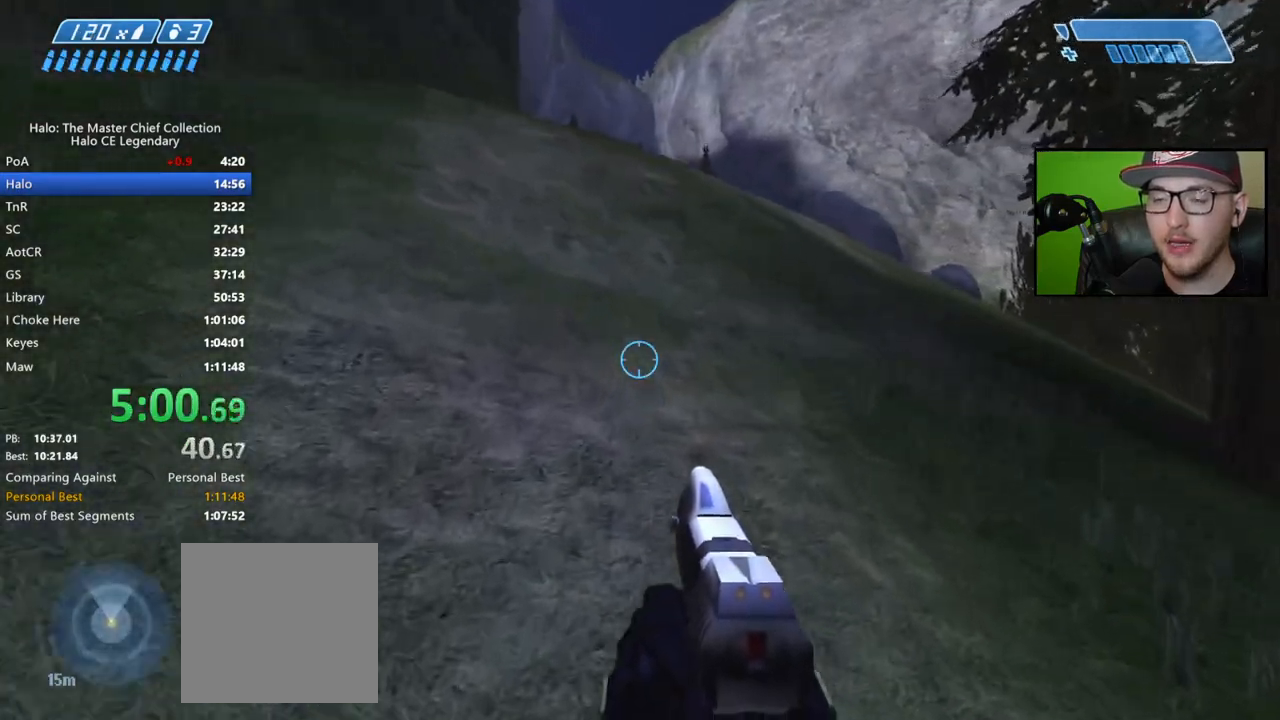
{"buttons": [], "left_stick": "up", "right_stick": "center", "events": [[117, "A", "up"]]}
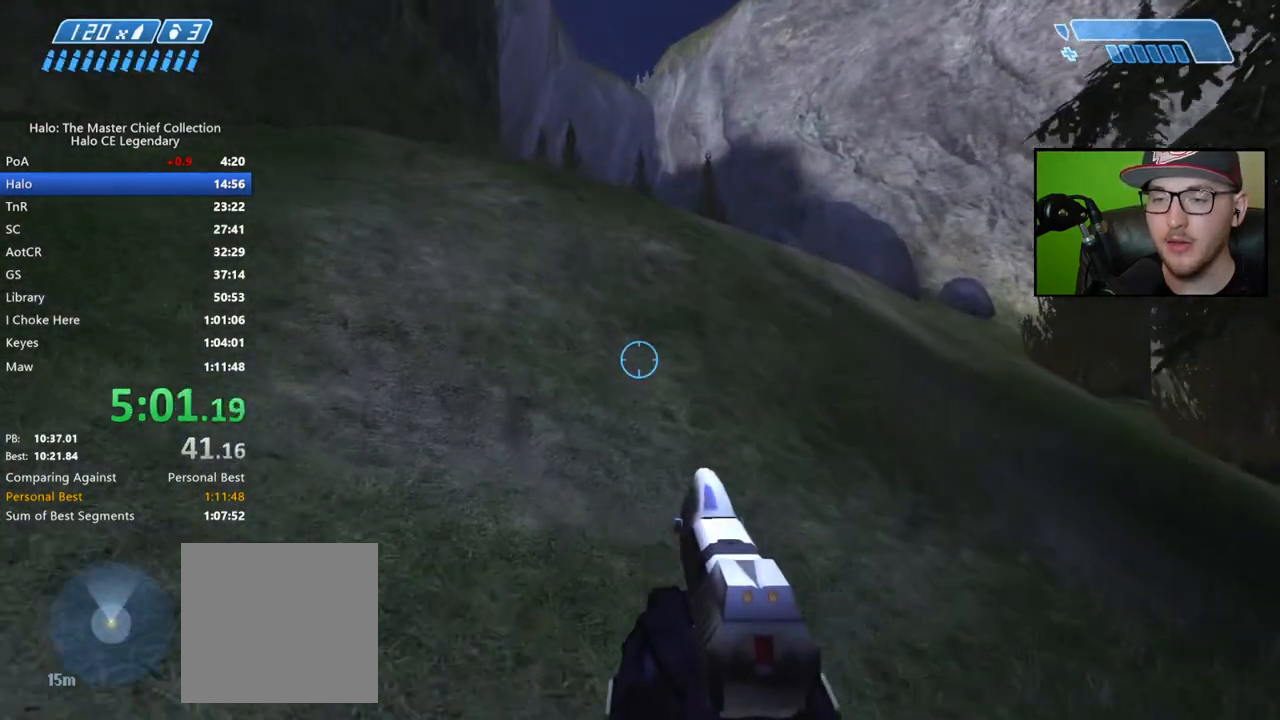
{"buttons": [], "left_stick": "up", "right_stick": "center", "events": []}
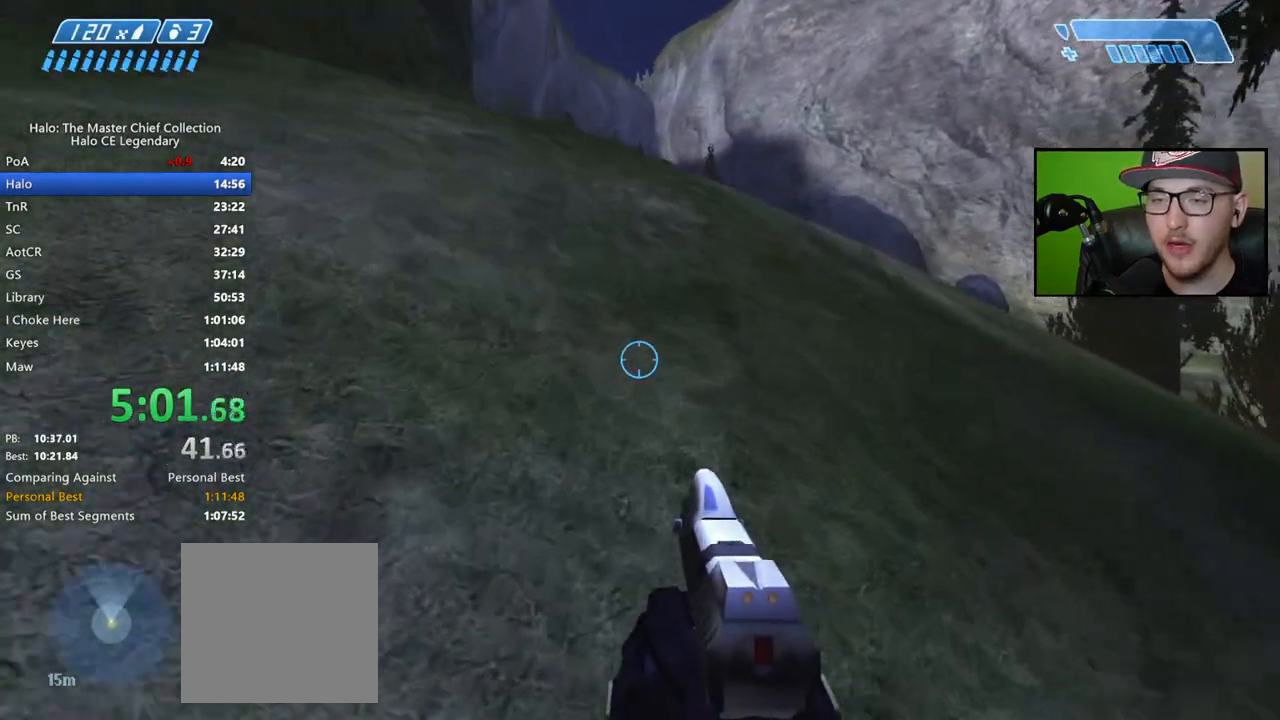
{"buttons": [], "left_stick": "up", "right_stick": "center", "events": [[167, "A", "down"], [317, "A", "up"]]}
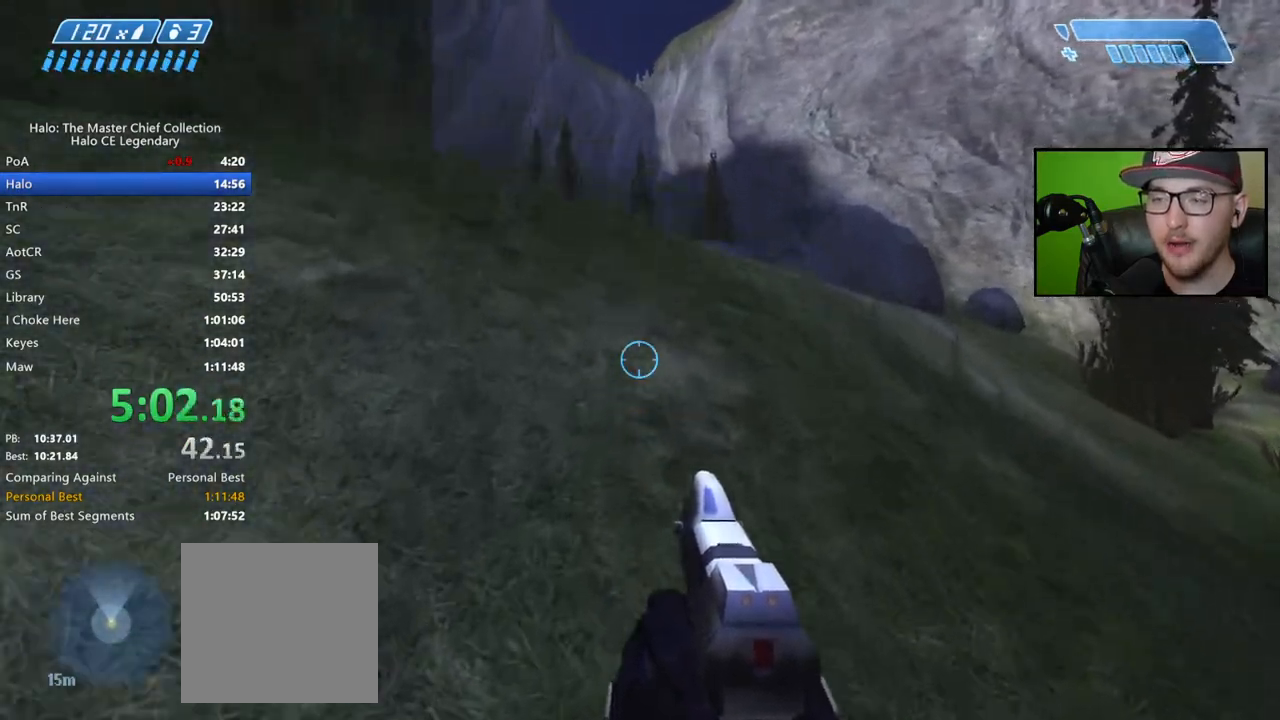
{"buttons": [], "left_stick": "up", "right_stick": "center", "events": []}
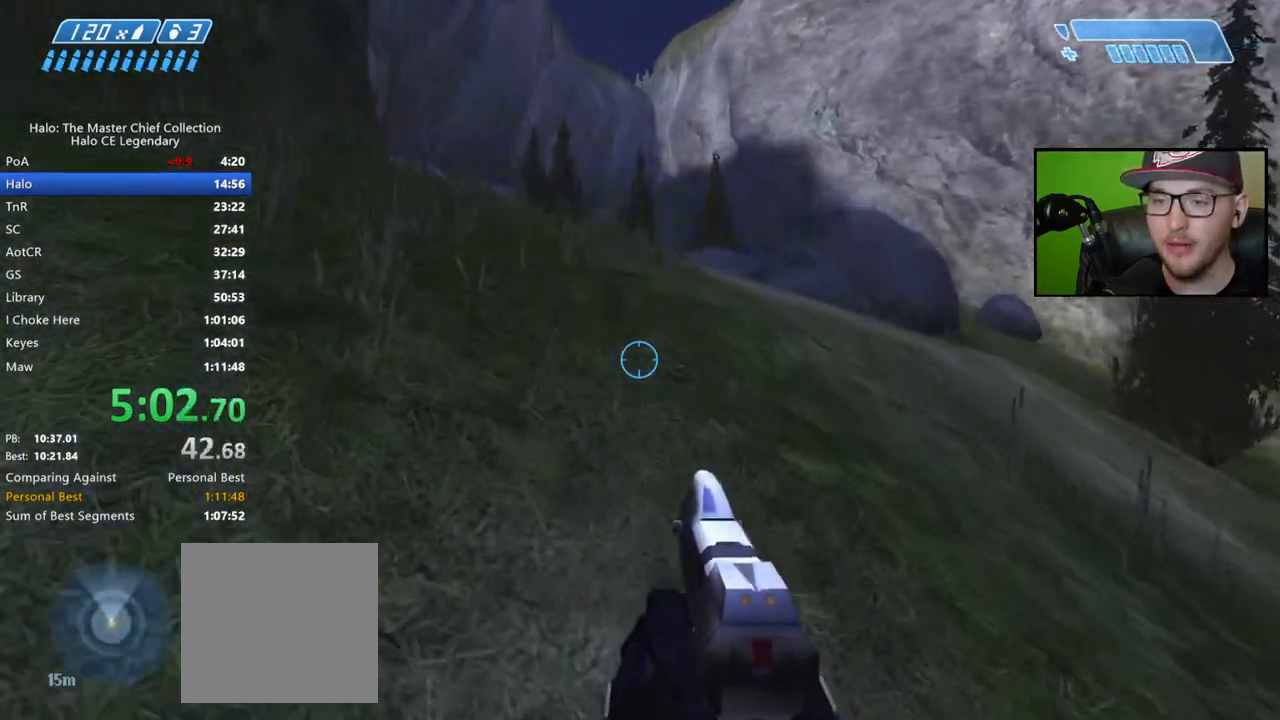
{"buttons": [], "left_stick": "up", "right_stick": "center", "events": [[200, "A", "down"], [350, "A", "up"]]}
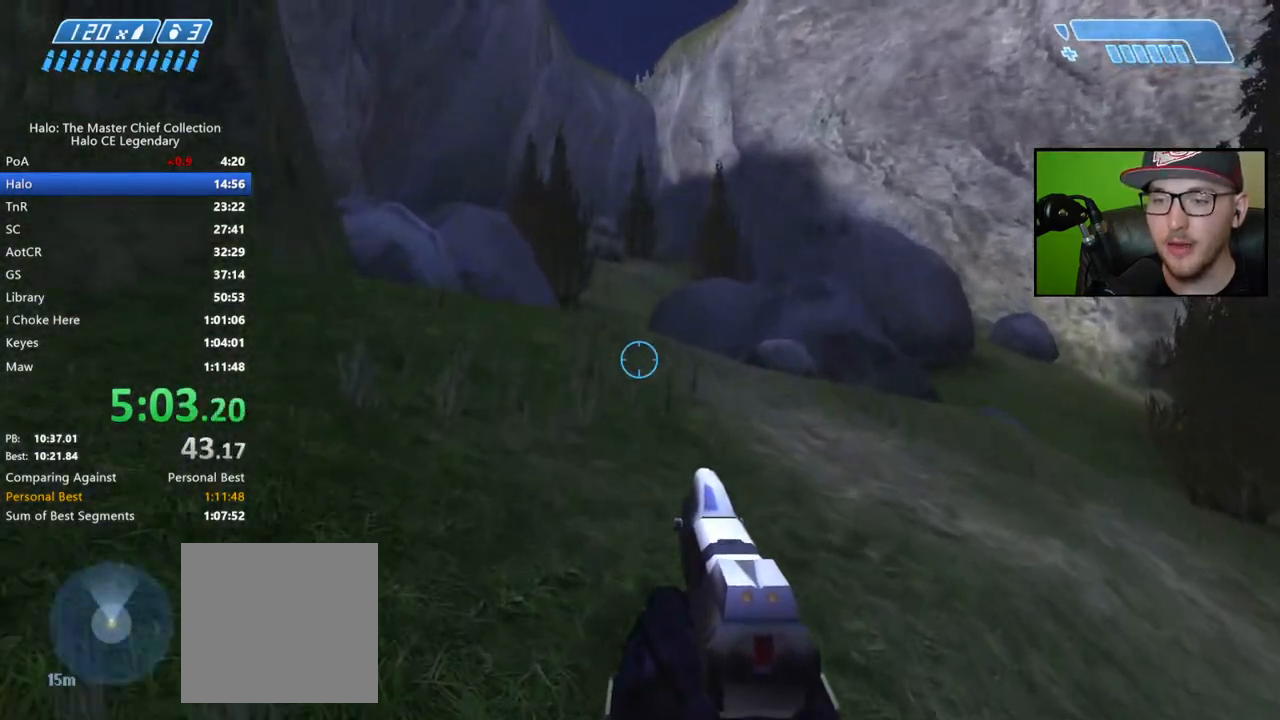
{"buttons": [], "left_stick": "up", "right_stick": "center", "events": [[233, "right_stick", "up-left"], [433, "right_stick", "center"]]}
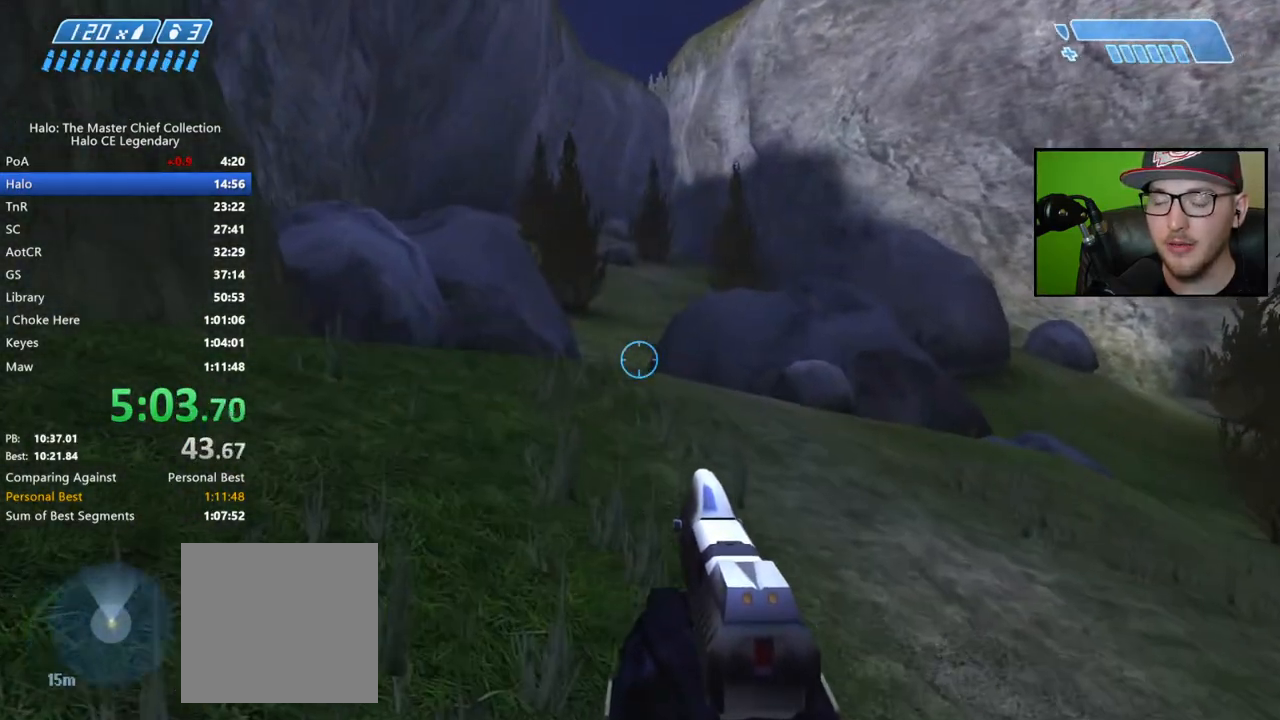
{"buttons": [], "left_stick": "up", "right_stick": "center", "events": [[183, "right_stick", "down"], [433, "right_stick", "center"]]}
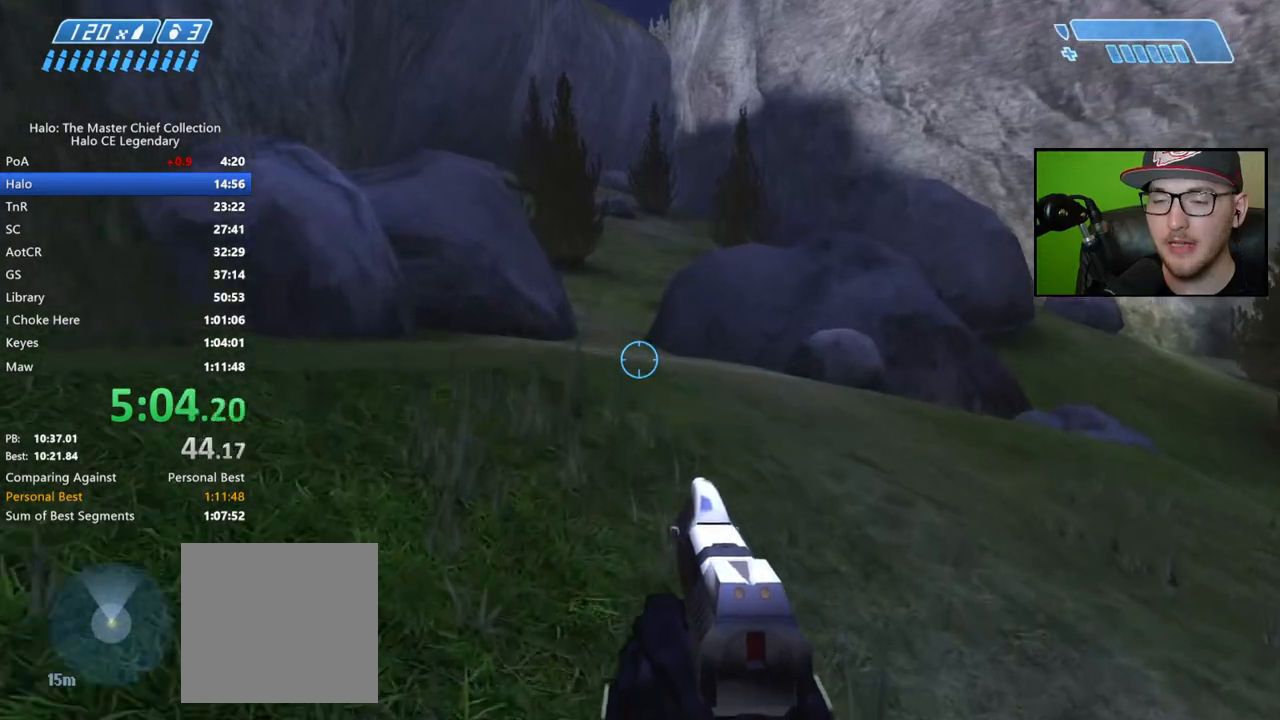
{"buttons": [], "left_stick": "up", "right_stick": "center", "events": [[133, "A", "down"], [300, "A", "up"]]}
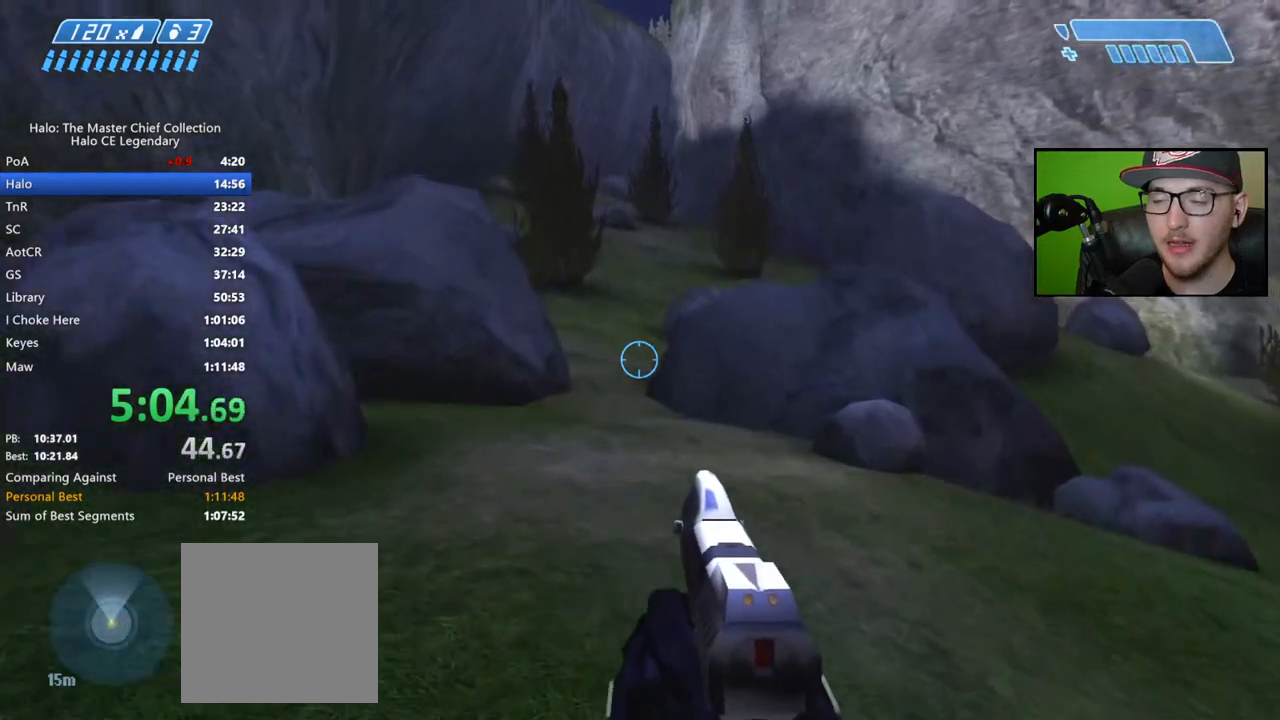
{"buttons": [], "left_stick": "up", "right_stick": "center", "events": []}
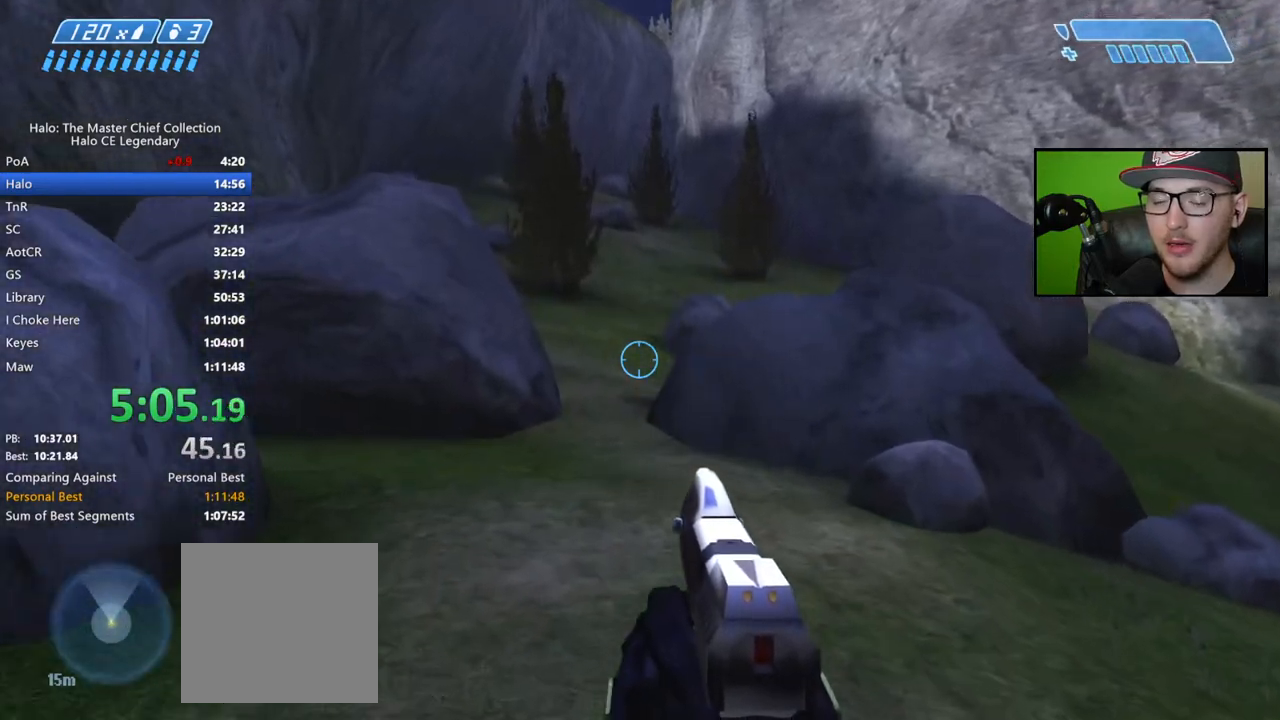
{"buttons": [], "left_stick": "up", "right_stick": "center", "events": []}
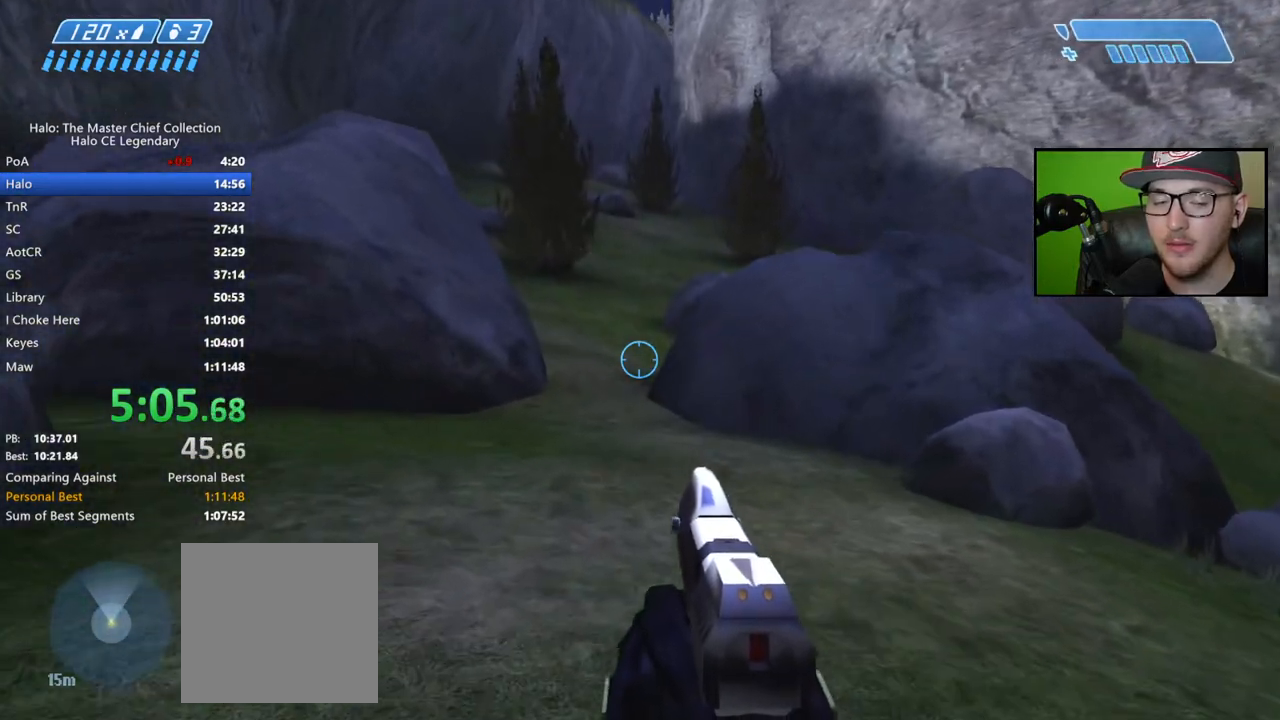
{"buttons": [], "left_stick": "up", "right_stick": "center", "events": [[200, "A", "down"], [317, "A", "up"]]}
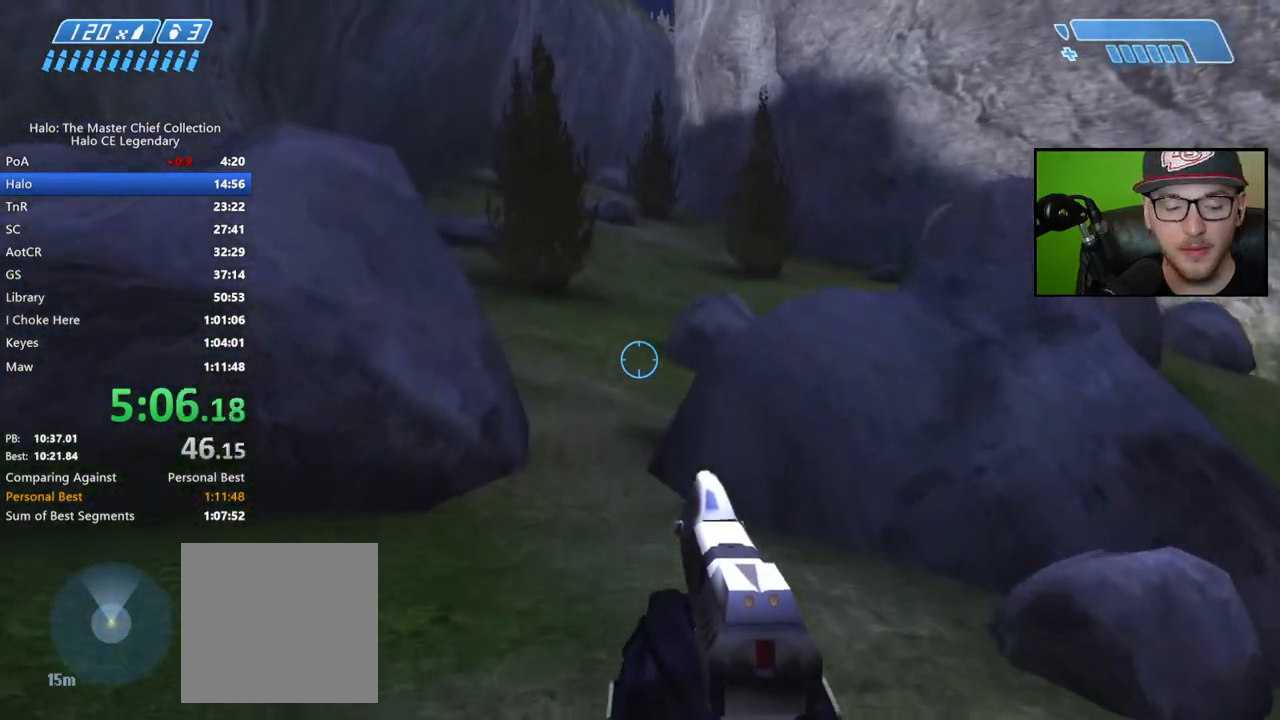
{"buttons": [], "left_stick": "up", "right_stick": "center", "events": []}
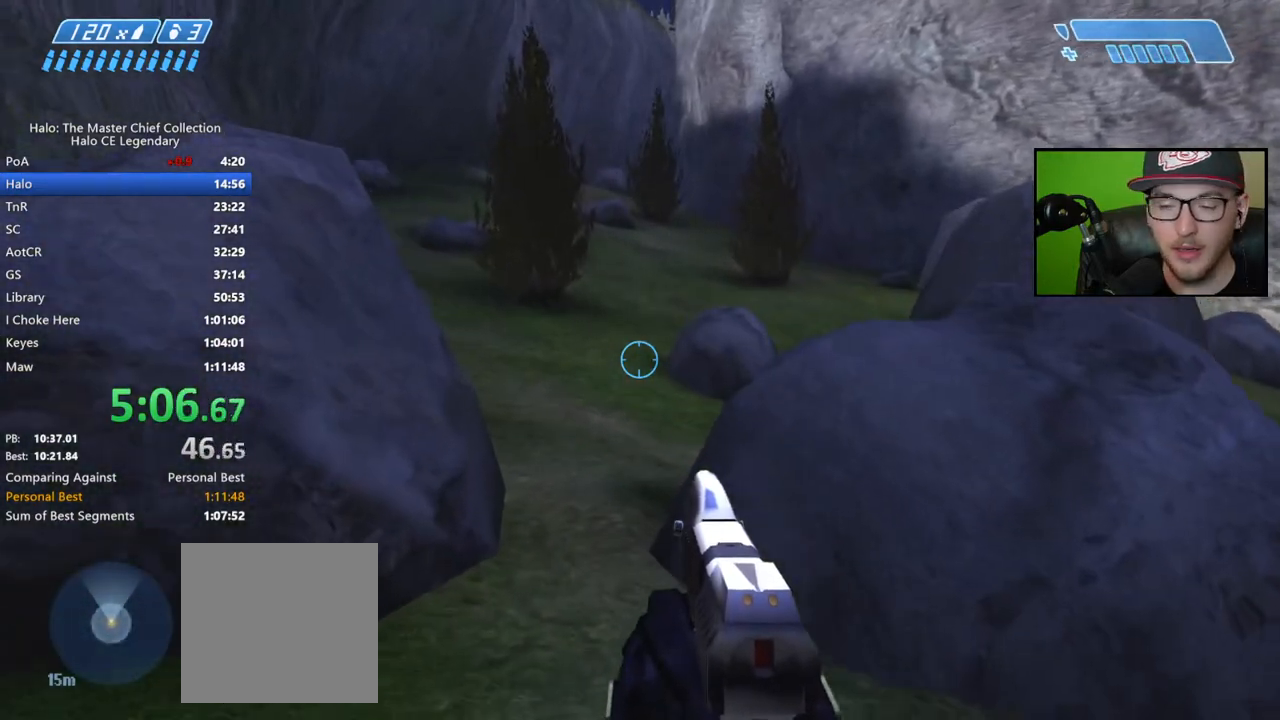
{"buttons": [], "left_stick": "up", "right_stick": "up", "events": [[67, "right_stick", "up"], [250, "right_stick", "center"], [317, "right_stick", "up"]]}
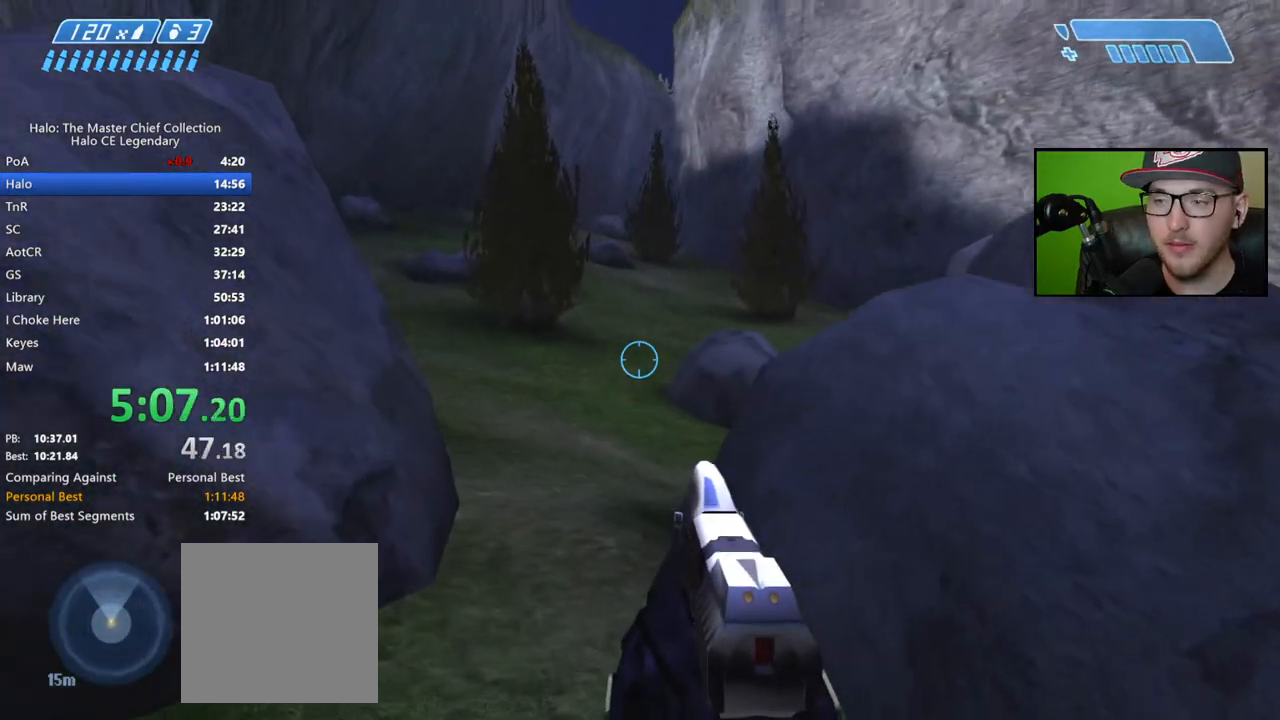
{"buttons": [], "left_stick": "up", "right_stick": "center", "events": [[83, "right_stick", "center"]]}
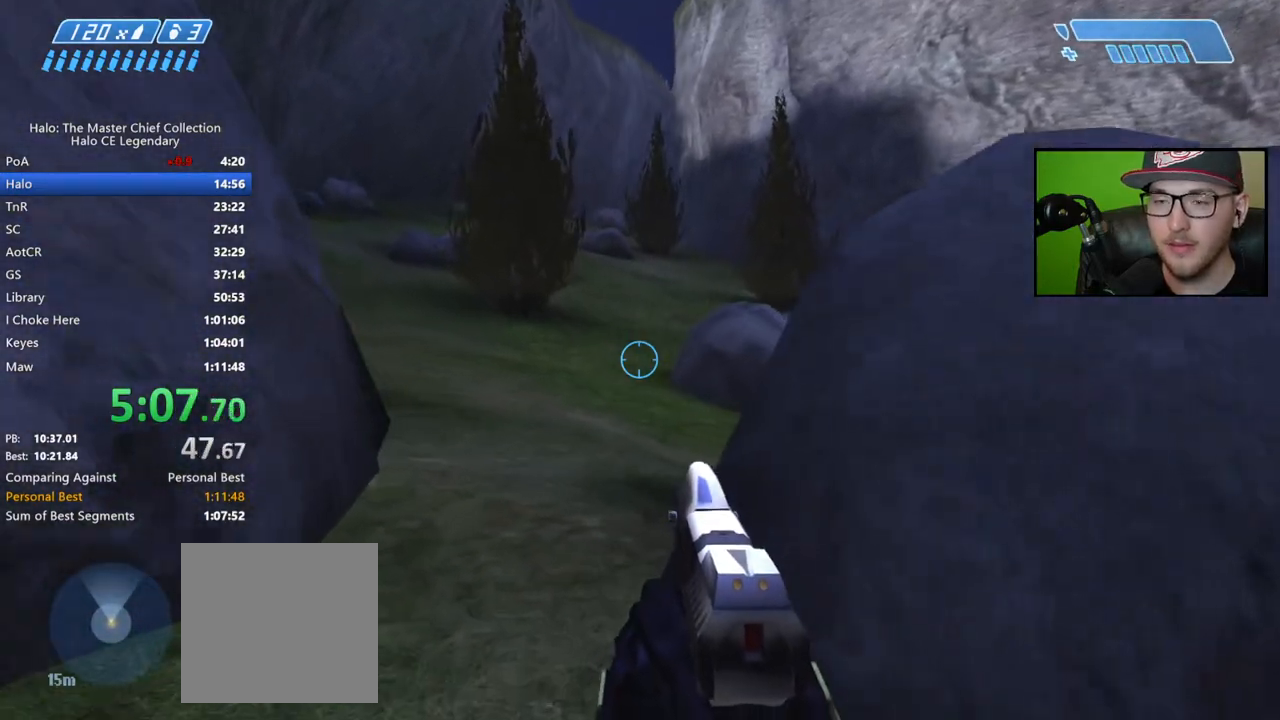
{"buttons": [], "left_stick": "up", "right_stick": "center", "events": [[133, "A", "down"], [267, "A", "up"]]}
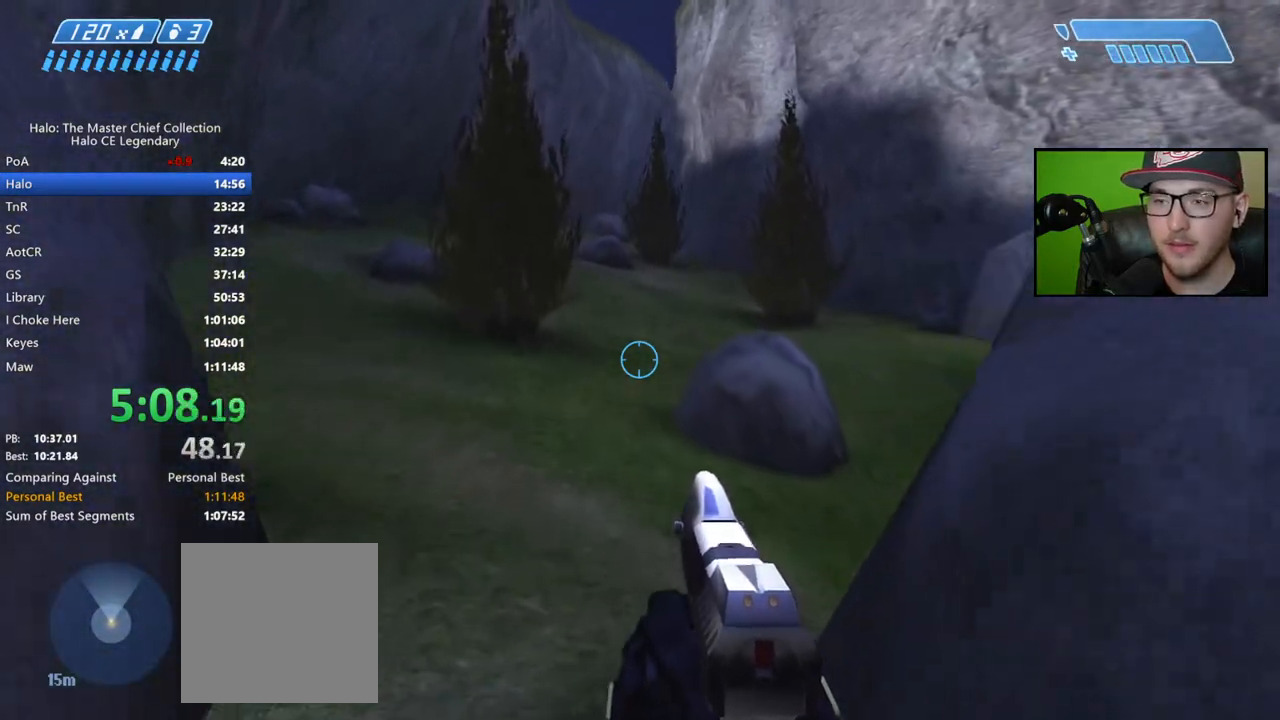
{"buttons": [], "left_stick": "up", "right_stick": "down-right", "events": [[233, "right_stick", "down-right"]]}
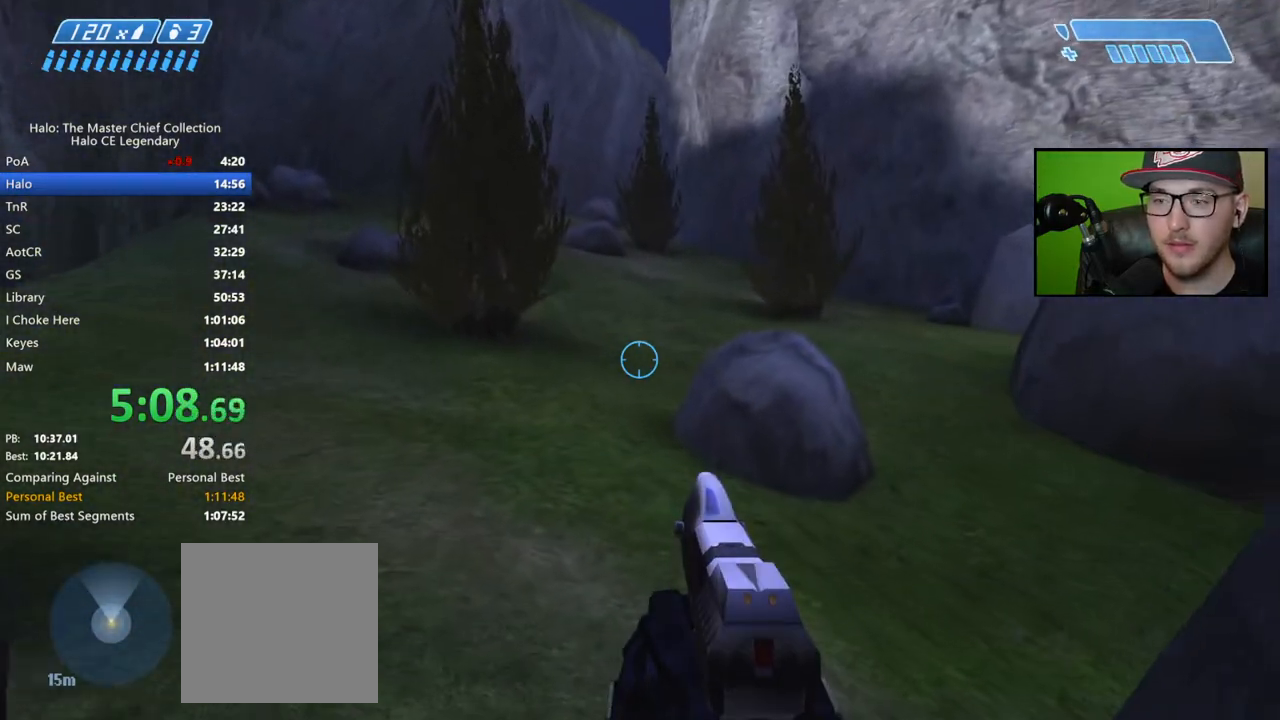
{"buttons": [], "left_stick": "up", "right_stick": "center", "events": [[350, "right_stick", "center"]]}
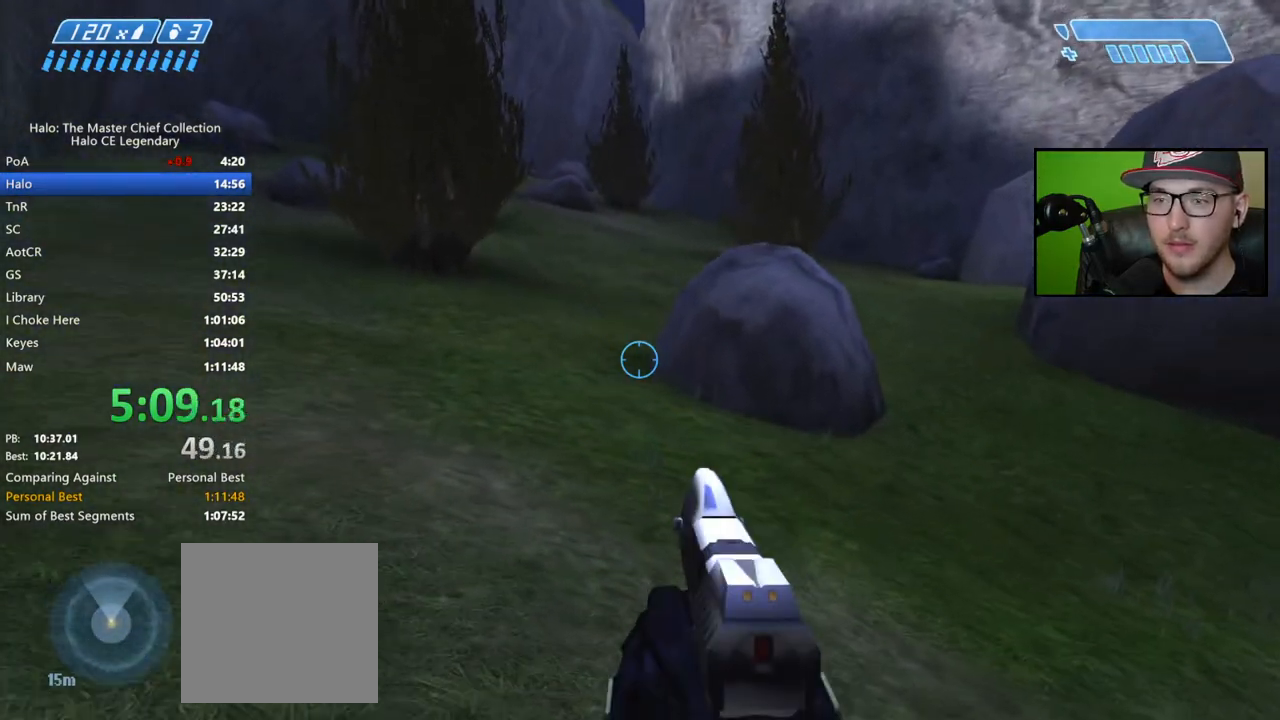
{"buttons": [], "left_stick": "up", "right_stick": "center", "events": [[117, "A", "down"], [233, "A", "up"]]}
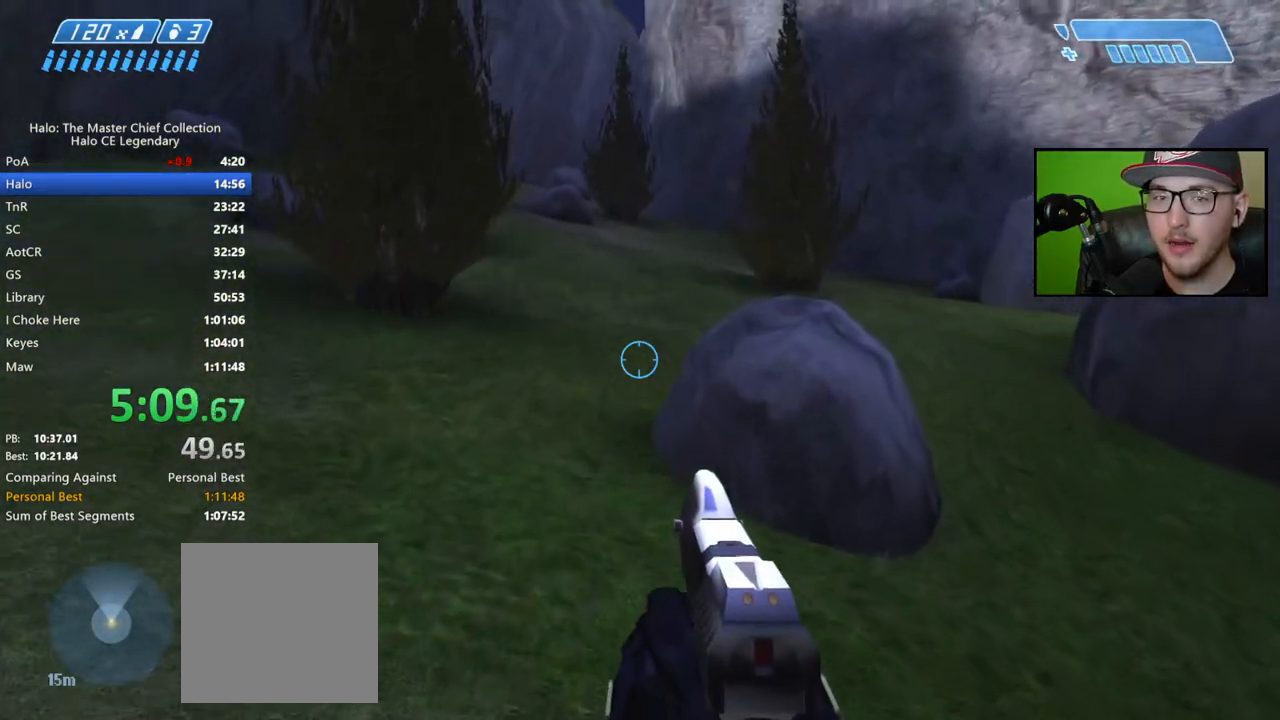
{"buttons": [], "left_stick": "up", "right_stick": "center", "events": []}
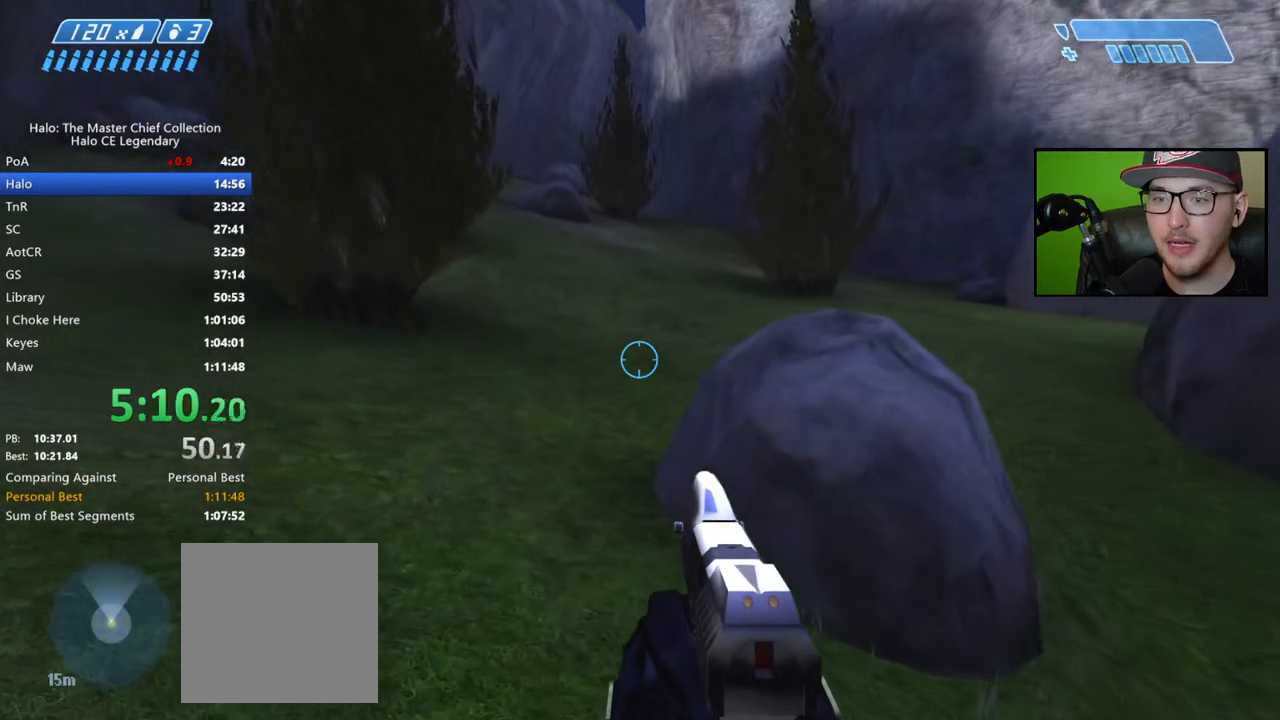
{"buttons": [], "left_stick": "up", "right_stick": "up", "events": [[133, "right_stick", "up"]]}
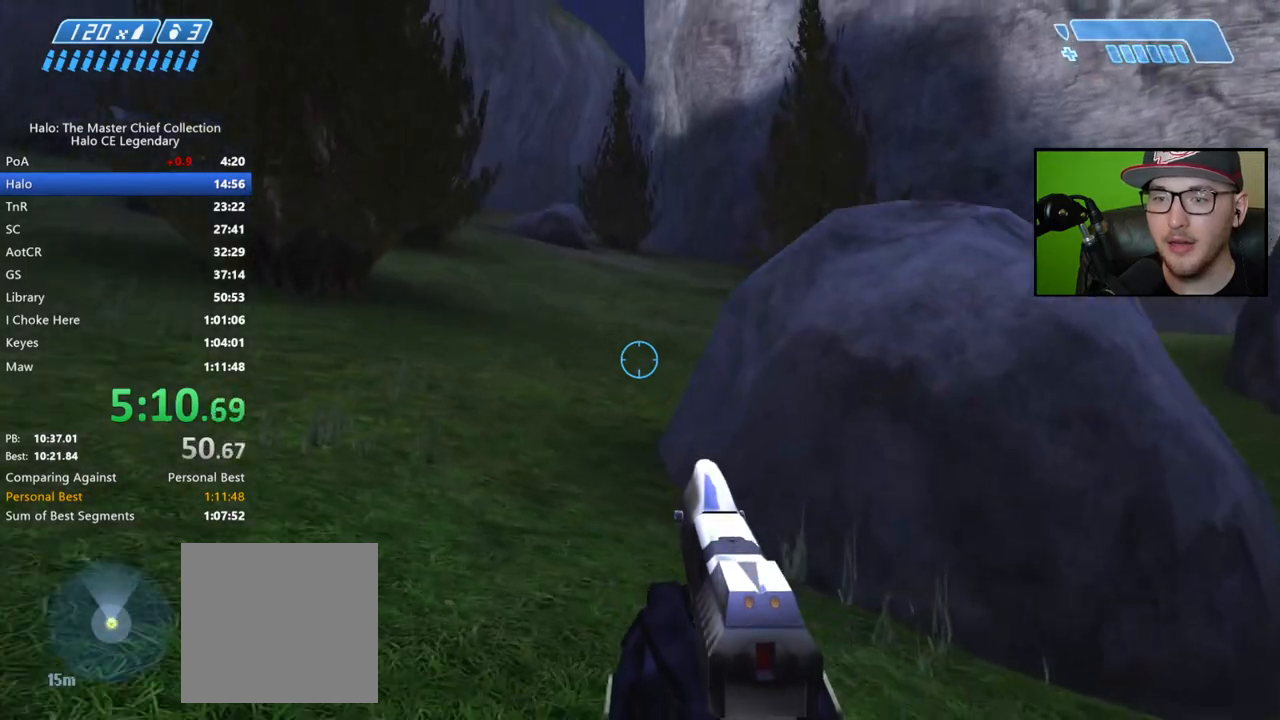
{"buttons": [], "left_stick": "up", "right_stick": "center", "events": [[50, "right_stick", "center"]]}
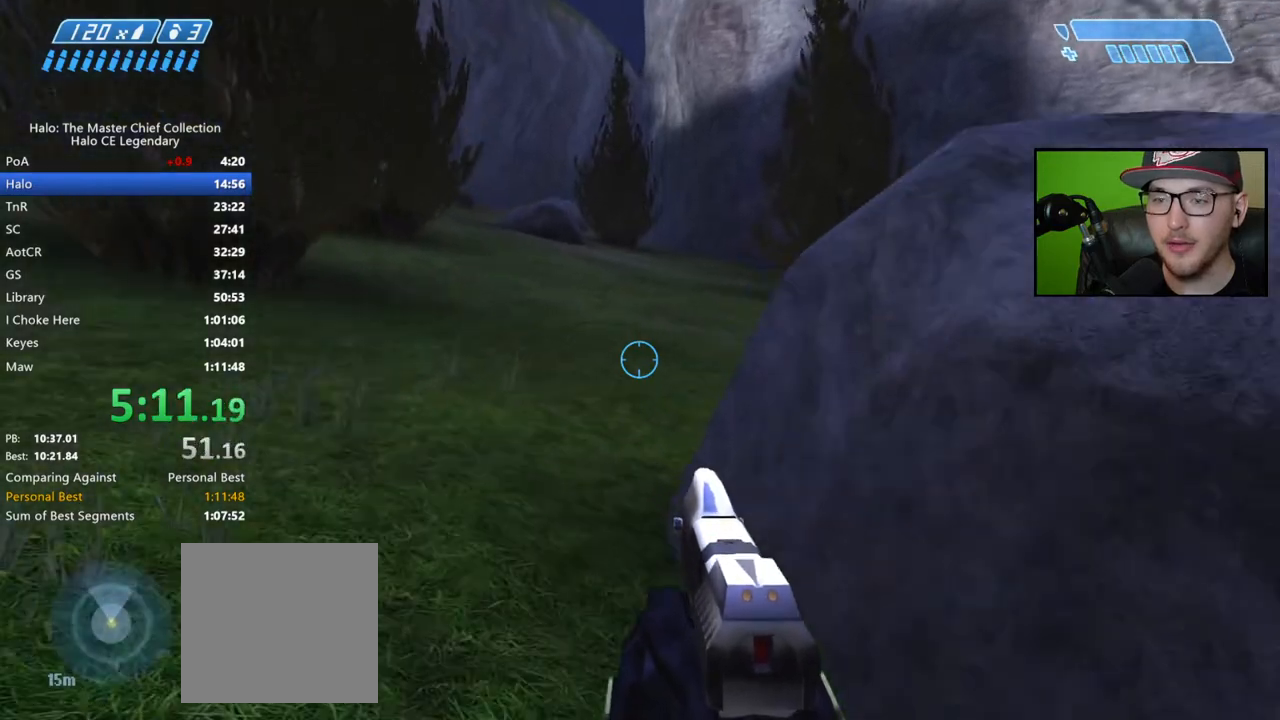
{"buttons": [], "left_stick": "up", "right_stick": "center", "events": [[83, "A", "down"], [200, "A", "up"]]}
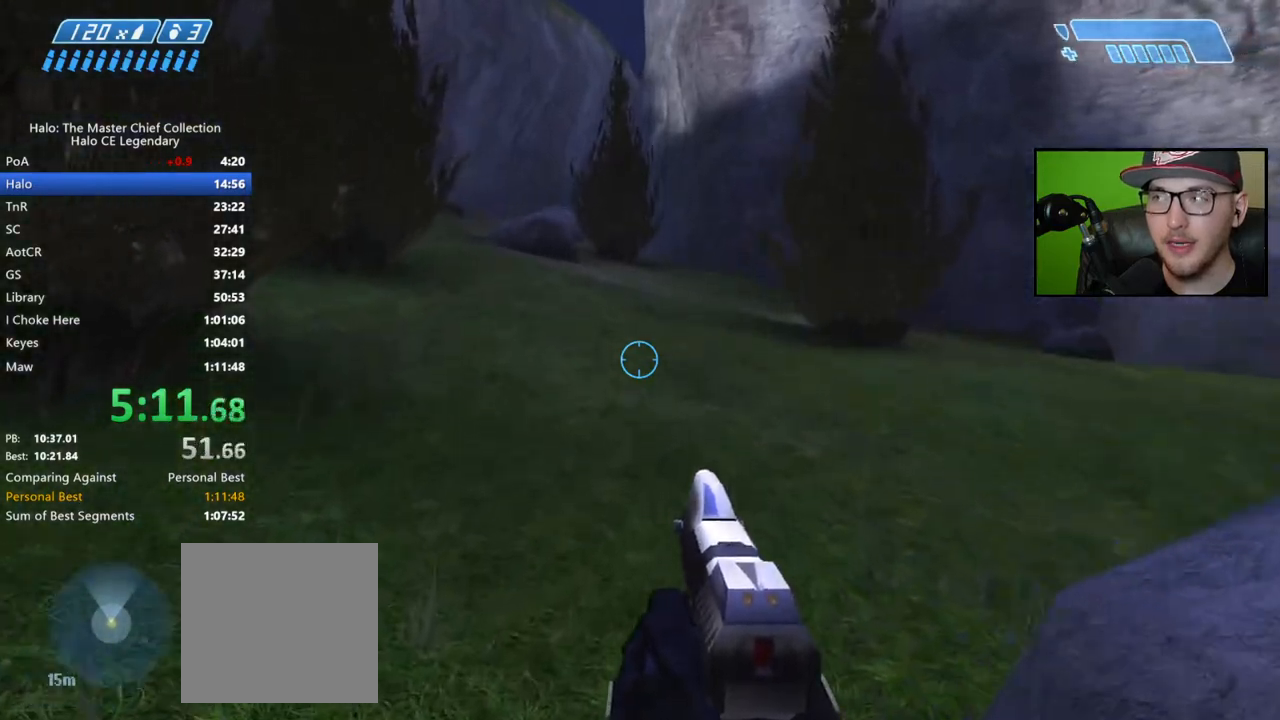
{"buttons": [], "left_stick": "up", "right_stick": "center", "events": [[133, "right_stick", "right"], [450, "right_stick", "center"]]}
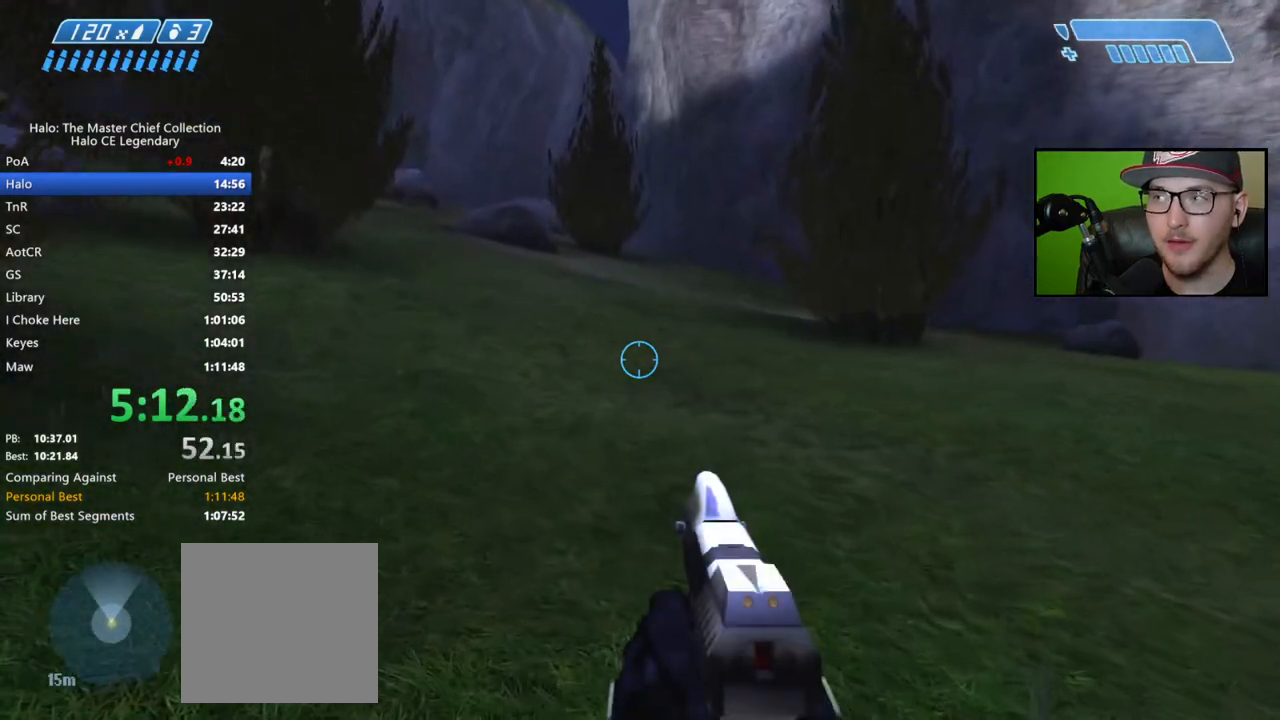
{"buttons": [], "left_stick": "up", "right_stick": "center", "events": [[333, "A", "down"], [450, "A", "up"]]}
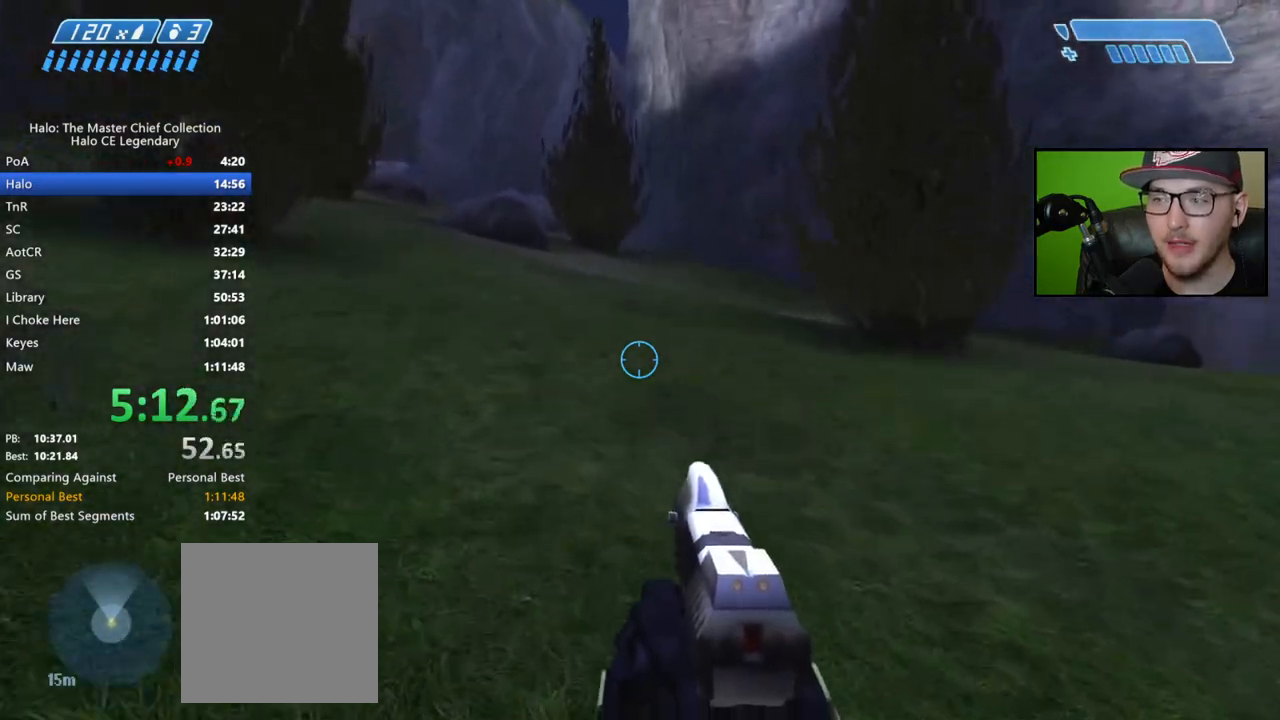
{"buttons": [], "left_stick": "up", "right_stick": "center", "events": [[217, "right_stick", "up-right"], [383, "right_stick", "center"]]}
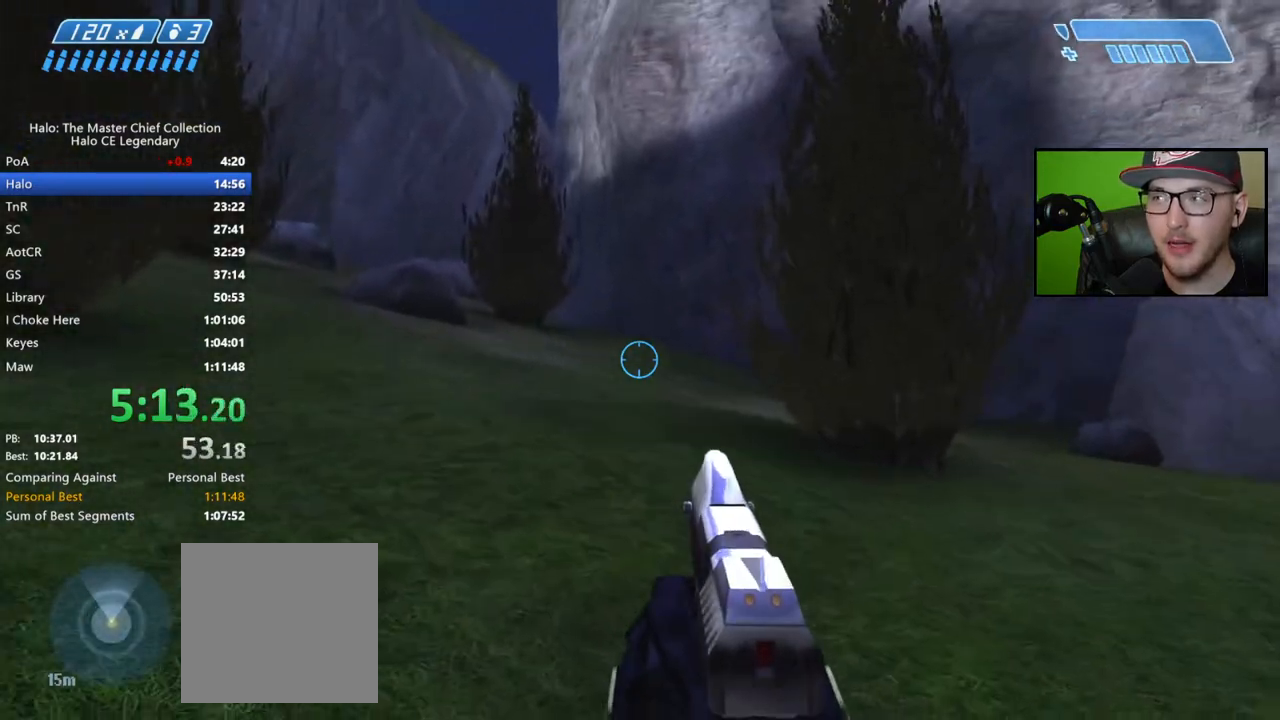
{"buttons": [], "left_stick": "up", "right_stick": "left", "events": [[117, "right_stick", "left"]]}